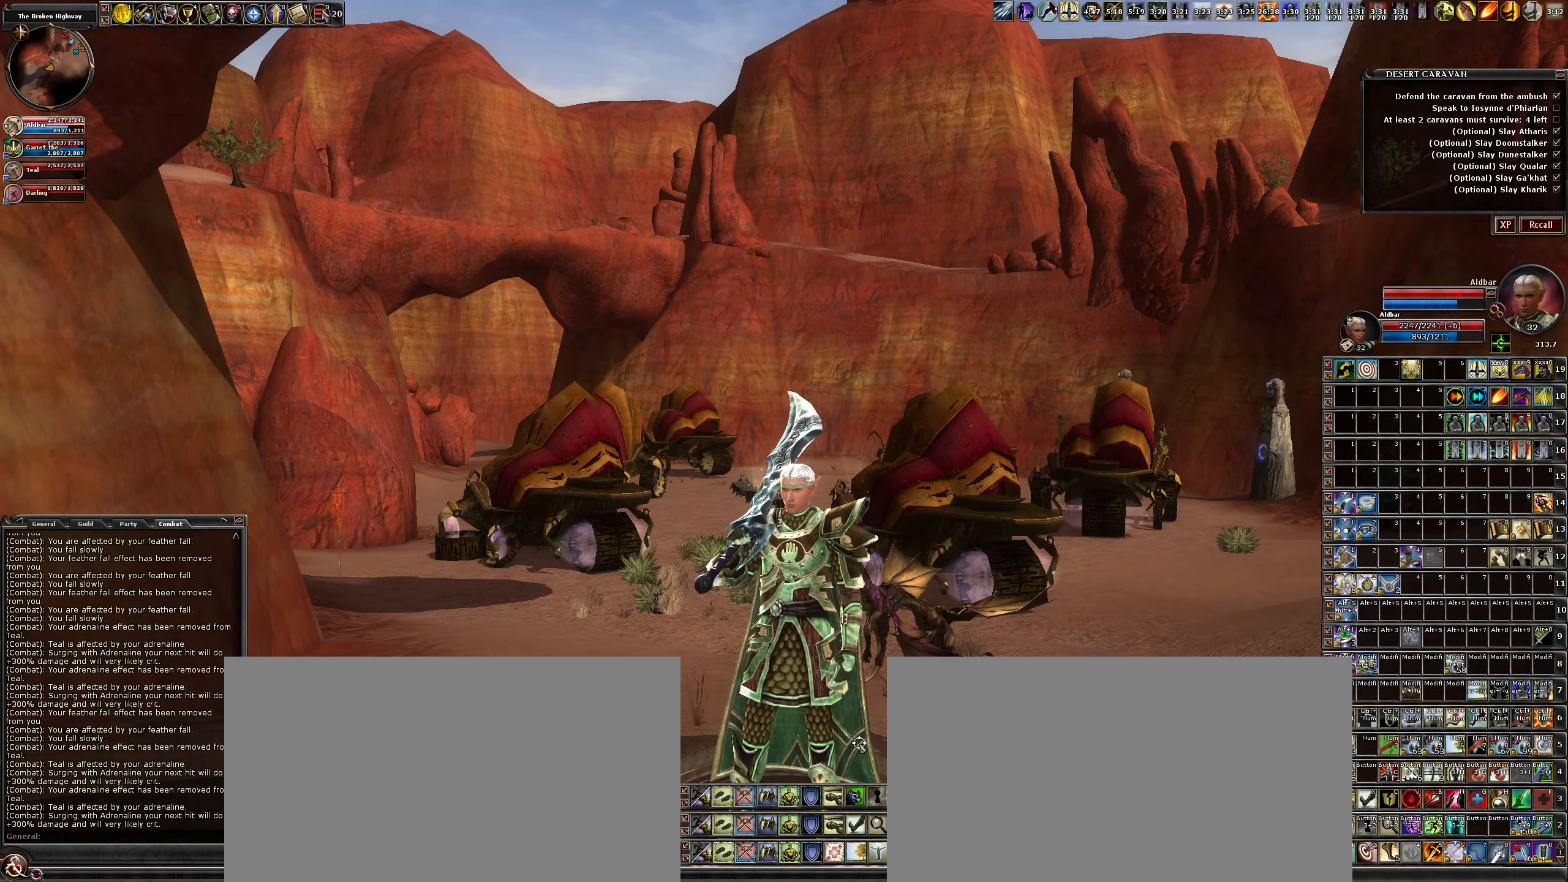
Gameplay with keyboard and mouse; each line is a JSON object with the keys and mouse buttons held at the frame after it. "events" lists presses ("down") and releases ("up") of ".", "/", "0", "1", "2", "3", "4", "5", "6", "7", "8", "9", "a", "alt_l", "alt_r", "b", "backslash", "backspace", "c", "caps_lock", "comma", "ctrl_l", "ctrl_r", "d", "down", "e", "equals", "escape", "f", "f1", "f10", "f11", "f12", "f2", "f3", "f4", "f5", "f6", "f7", "f8", "f9", "g", "h", "i", "j", "k", "l", "lbracket", "left", "m", "minus", "n", "num0", "num1", "num2", "num3", "num4", "num5", "num6", "num7", "num8", "num9", "o", "p", "q", "quote", "r", "rbracket", "return", "right", "s", "semicolon", "shift_l", "shift_r", "space", "super", "t", "tab", "tilde", "u", "up", "v", "w", "x", "y", "z", "mouse_left", "mouse_wheel" and "mouse_right" between this image and that frame as [ms after this image, input, new state], when the widget could be followed in between. "mouse_left", "mouse_wheel", "mouse_right" = the "left", "wheel", "right" buttons of the "mouse" list. No other keys are recorded. "wheel" means that the mouse wheel is clicked or scrolled. Not read: mouse_move.
{"keys": ["w"], "mouse": [], "events": [[233, "mouse_wheel", "down"], [317, "w", "down"], [367, "mouse_wheel", "up"]]}
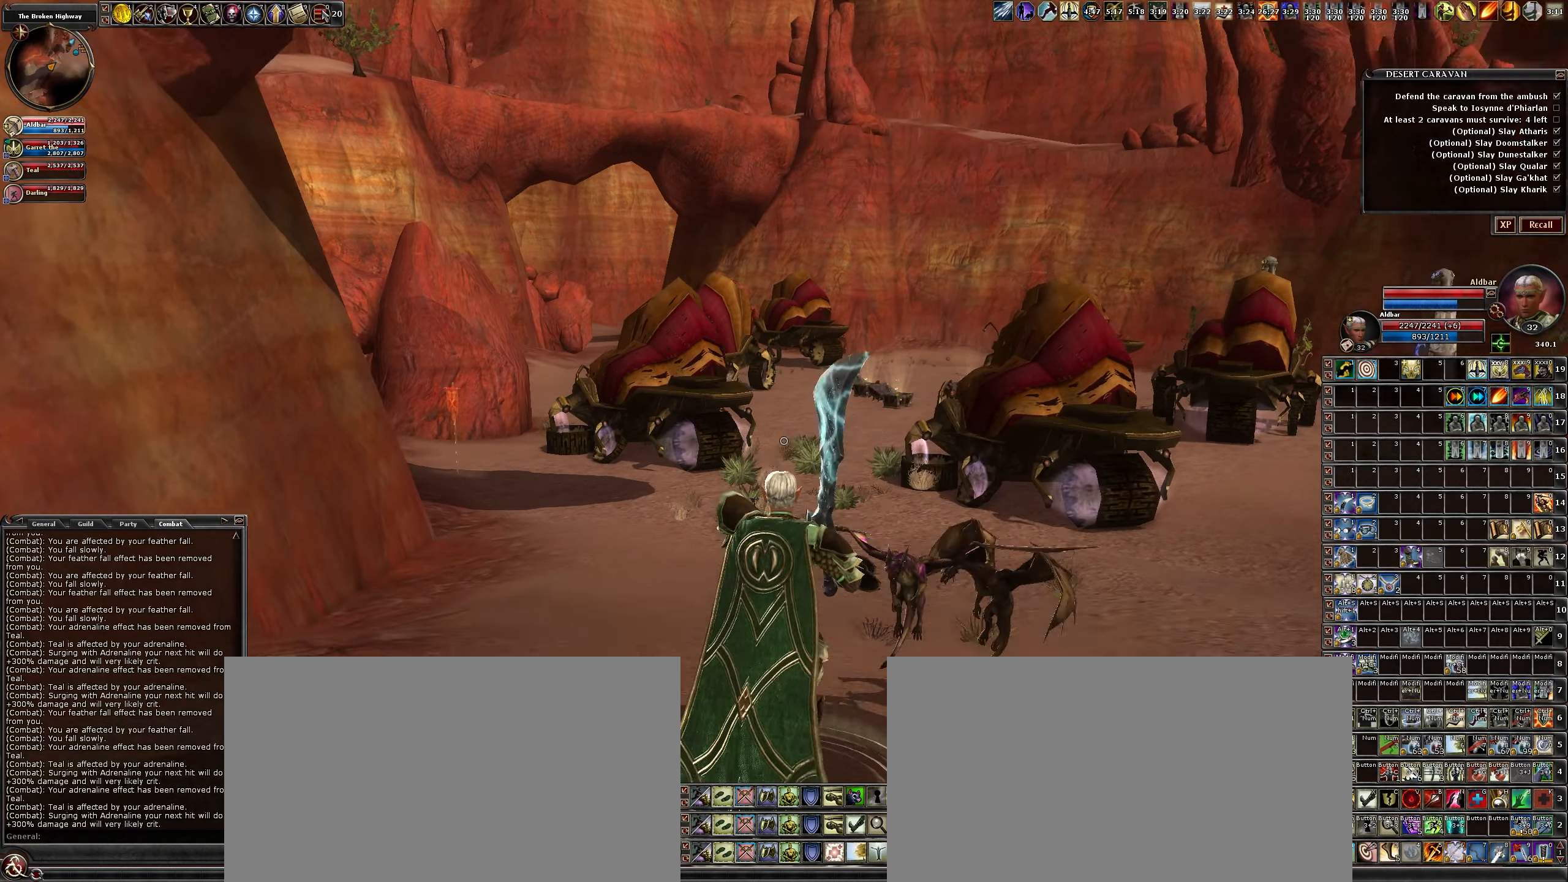
{"keys": ["w"], "mouse": [], "events": [[333, "mouse_right", "down"], [483, "mouse_right", "up"]]}
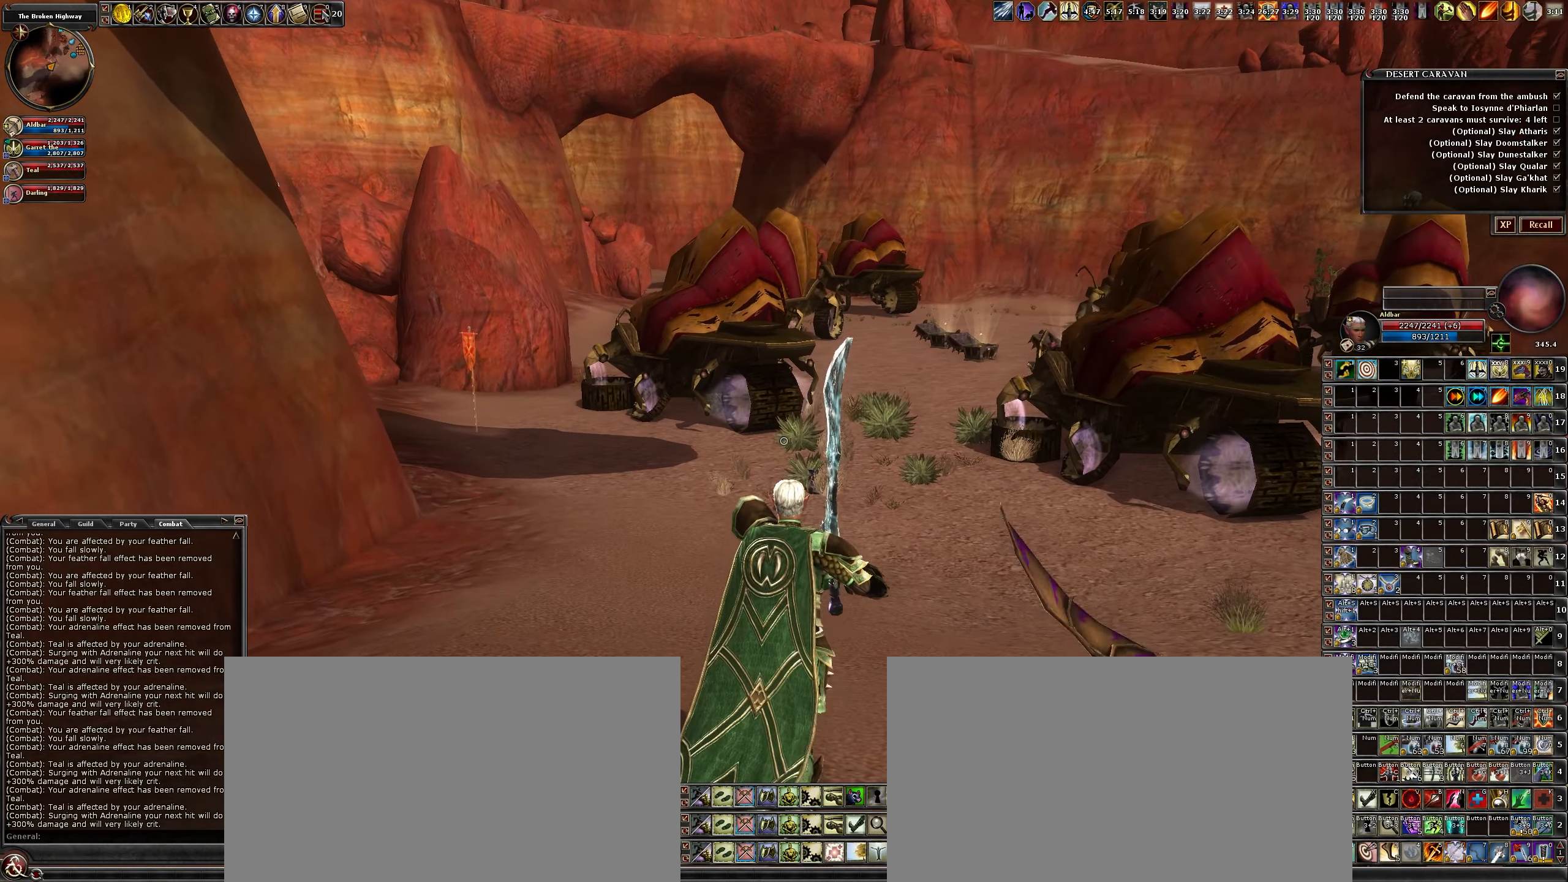
{"keys": ["w"], "mouse": [], "events": []}
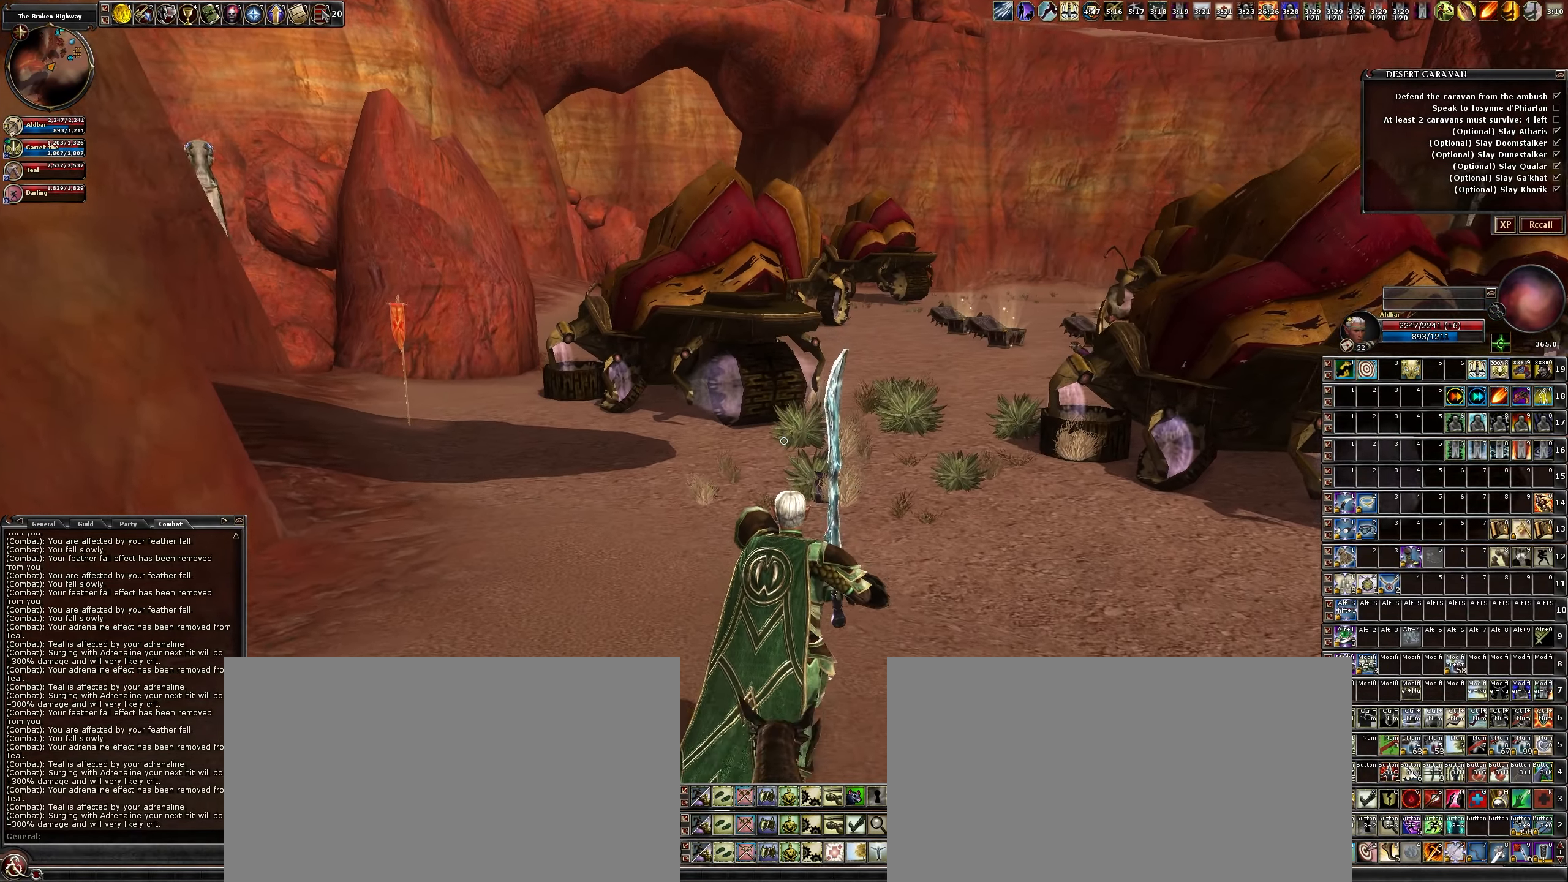
{"keys": ["3", "w"], "mouse": [], "events": [[467, "3", "down"]]}
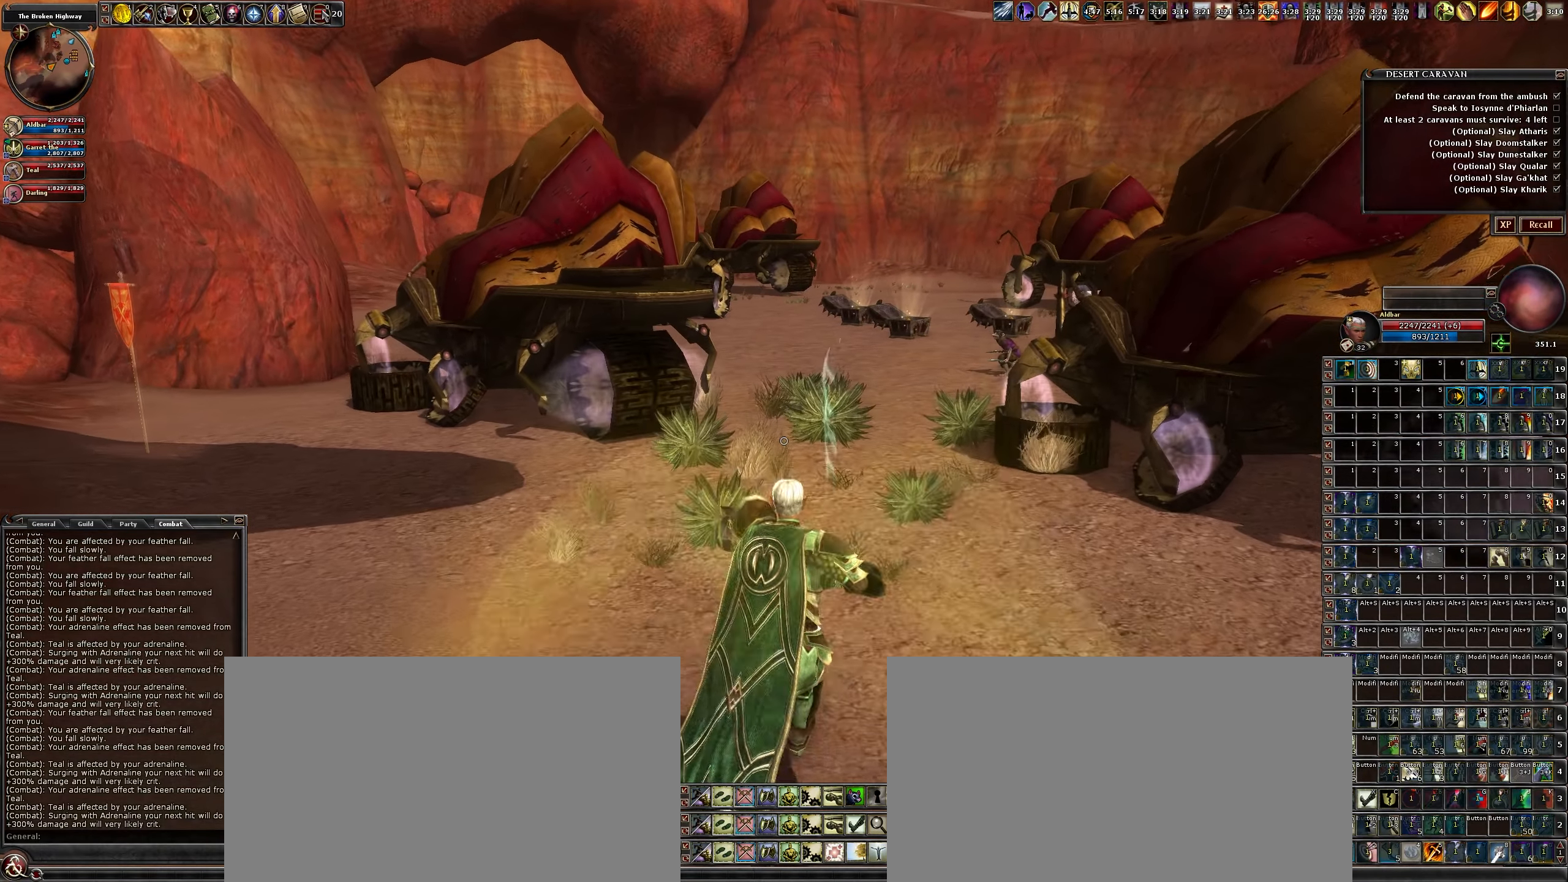
{"keys": ["w"], "mouse": [], "events": [[300, "3", "up"]]}
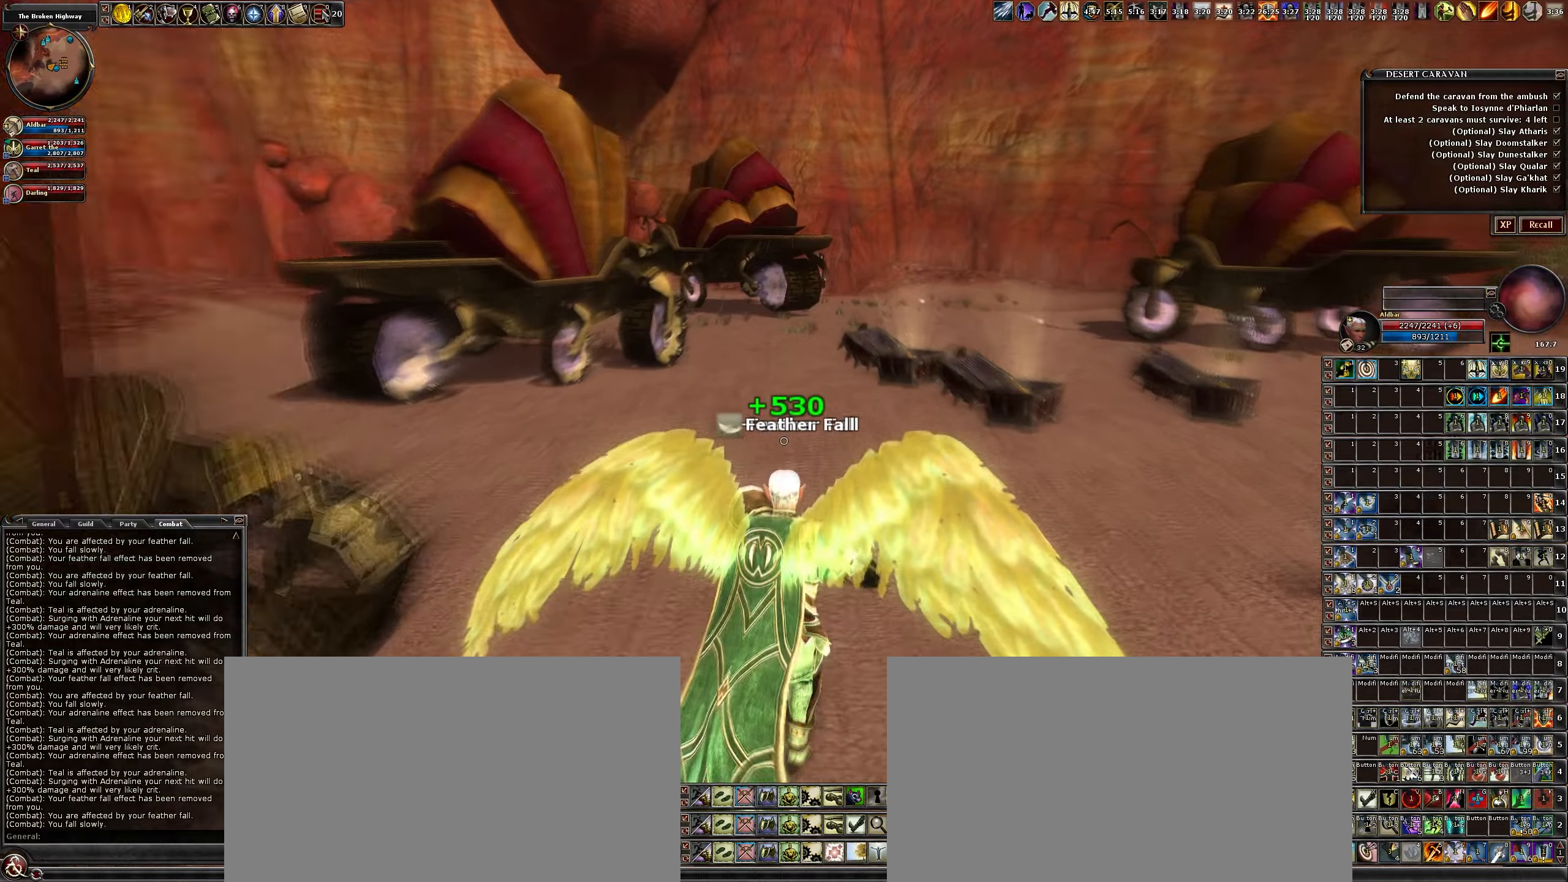
{"keys": ["w"], "mouse": [], "events": []}
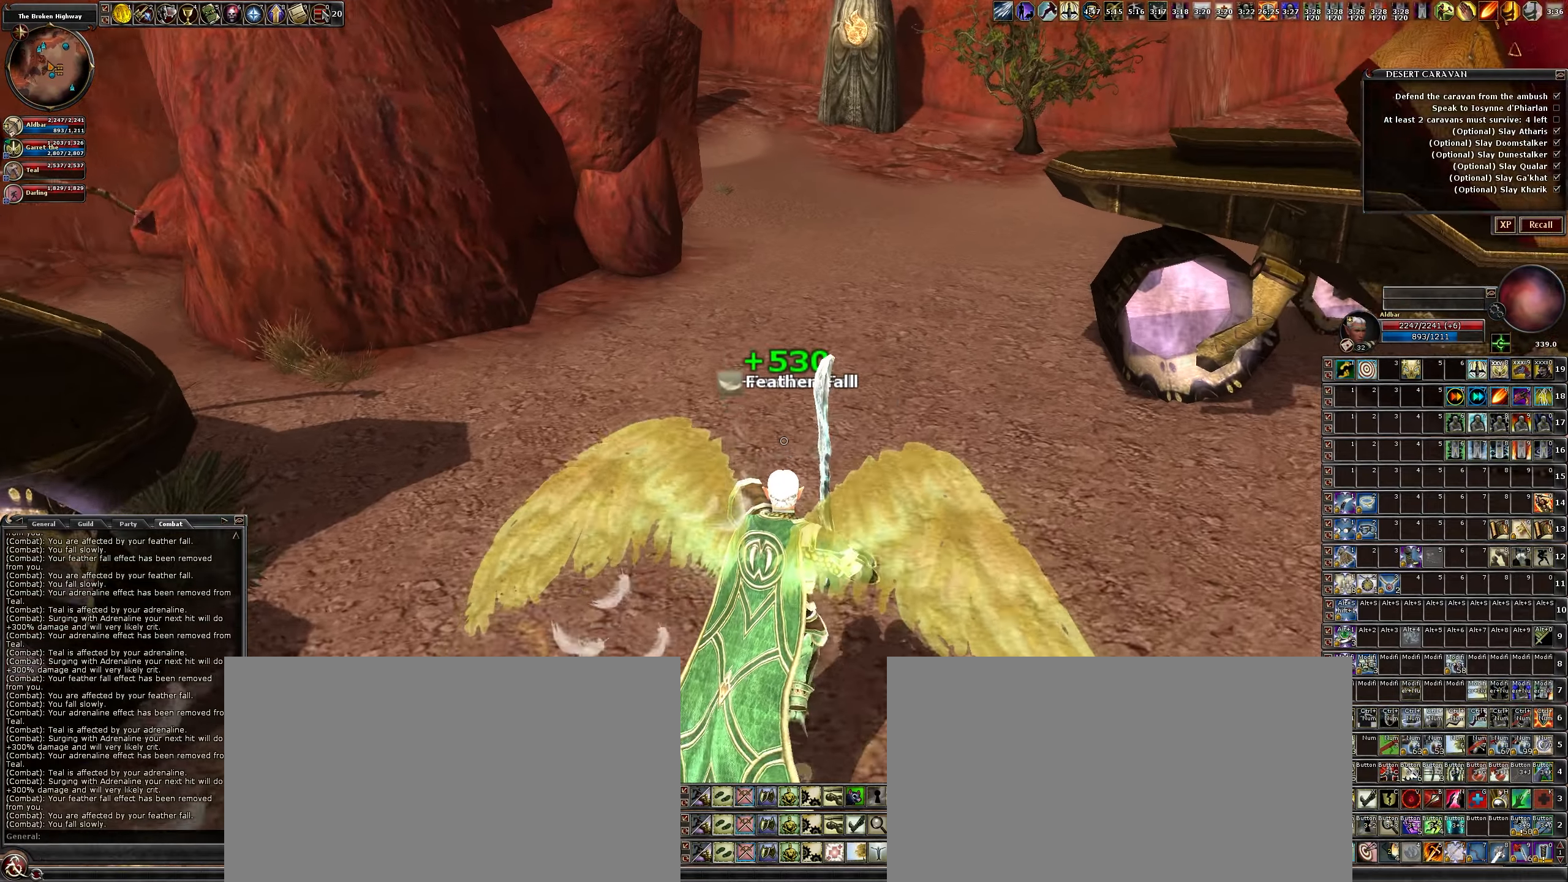
{"keys": ["w"], "mouse": [], "events": []}
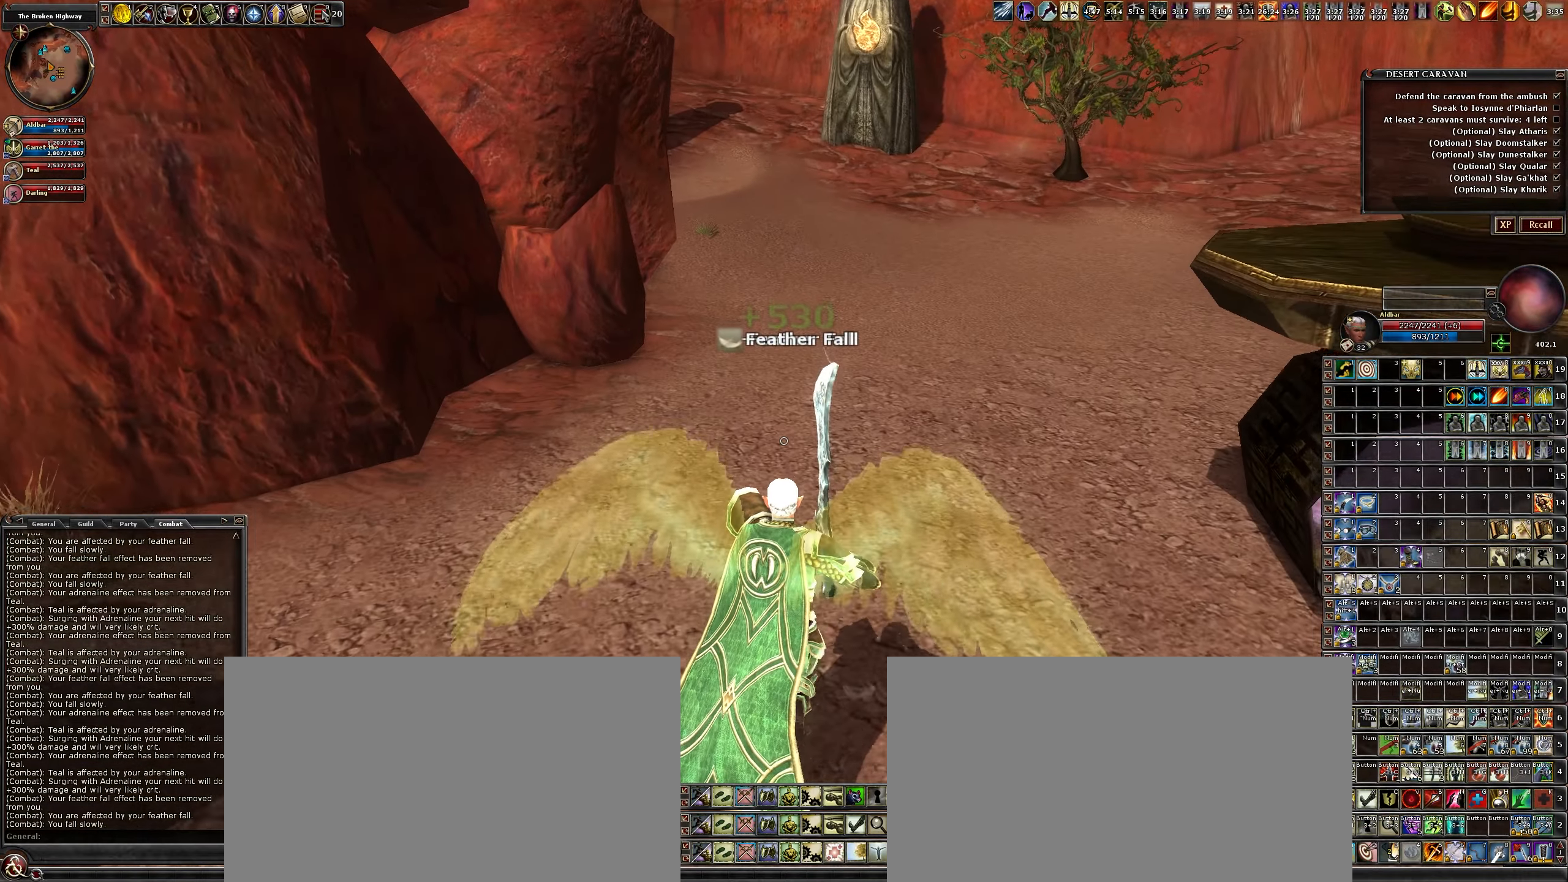
{"keys": ["w"], "mouse": [], "events": [[33, "mouse_wheel", "down"], [133, "mouse_wheel", "up"], [450, "mouse_wheel", "down"], [500, "mouse_wheel", "up"]]}
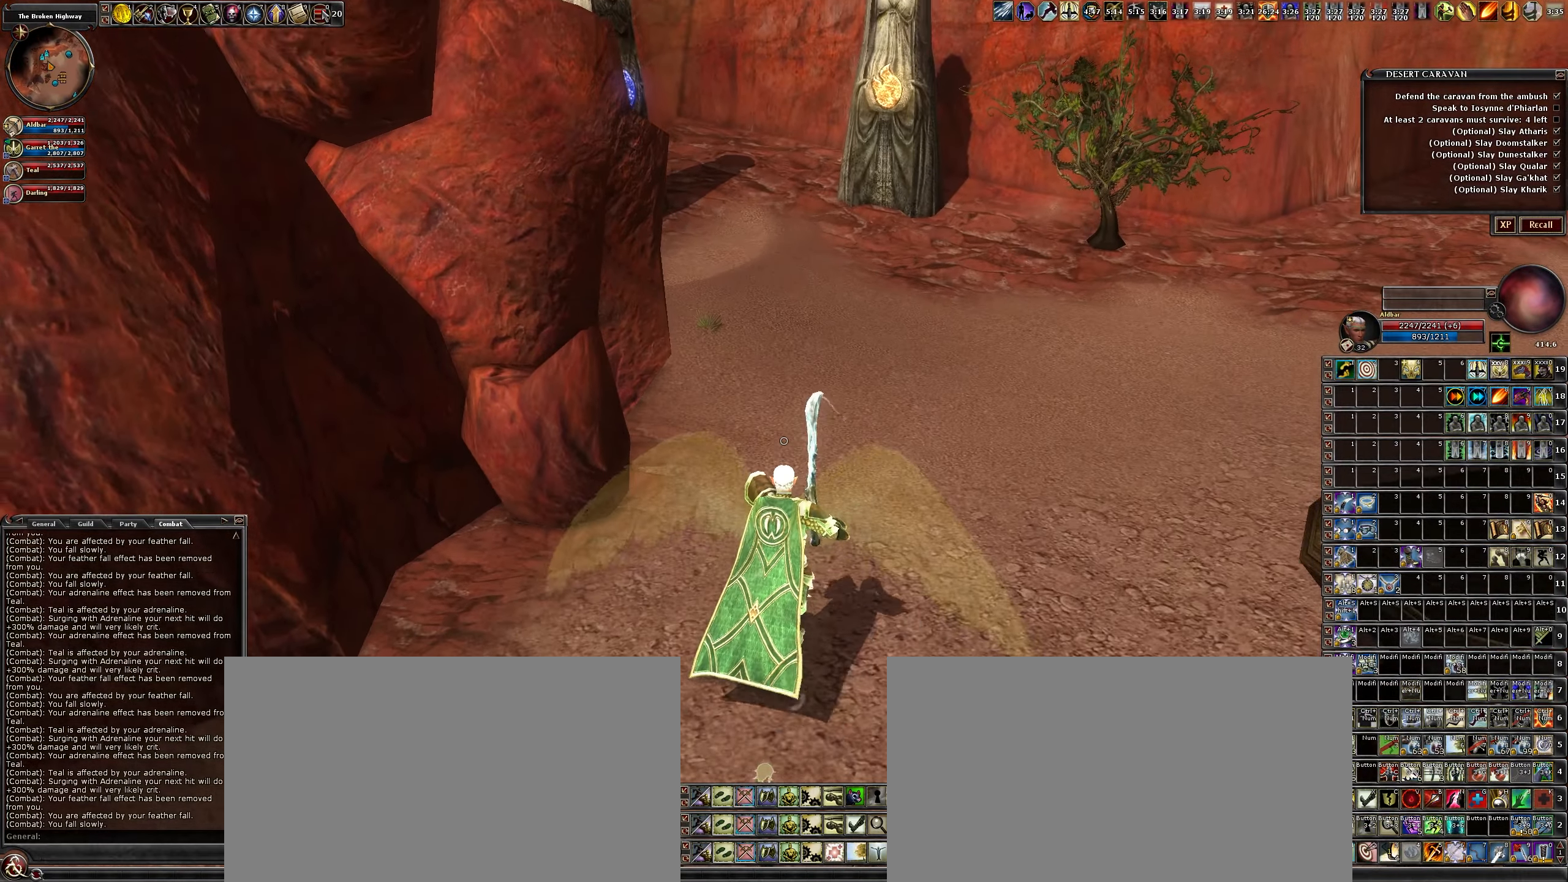
{"keys": ["d", "w"], "mouse": [], "events": [[33, "mouse_wheel", "down"], [100, "mouse_wheel", "up"], [183, "d", "down"]]}
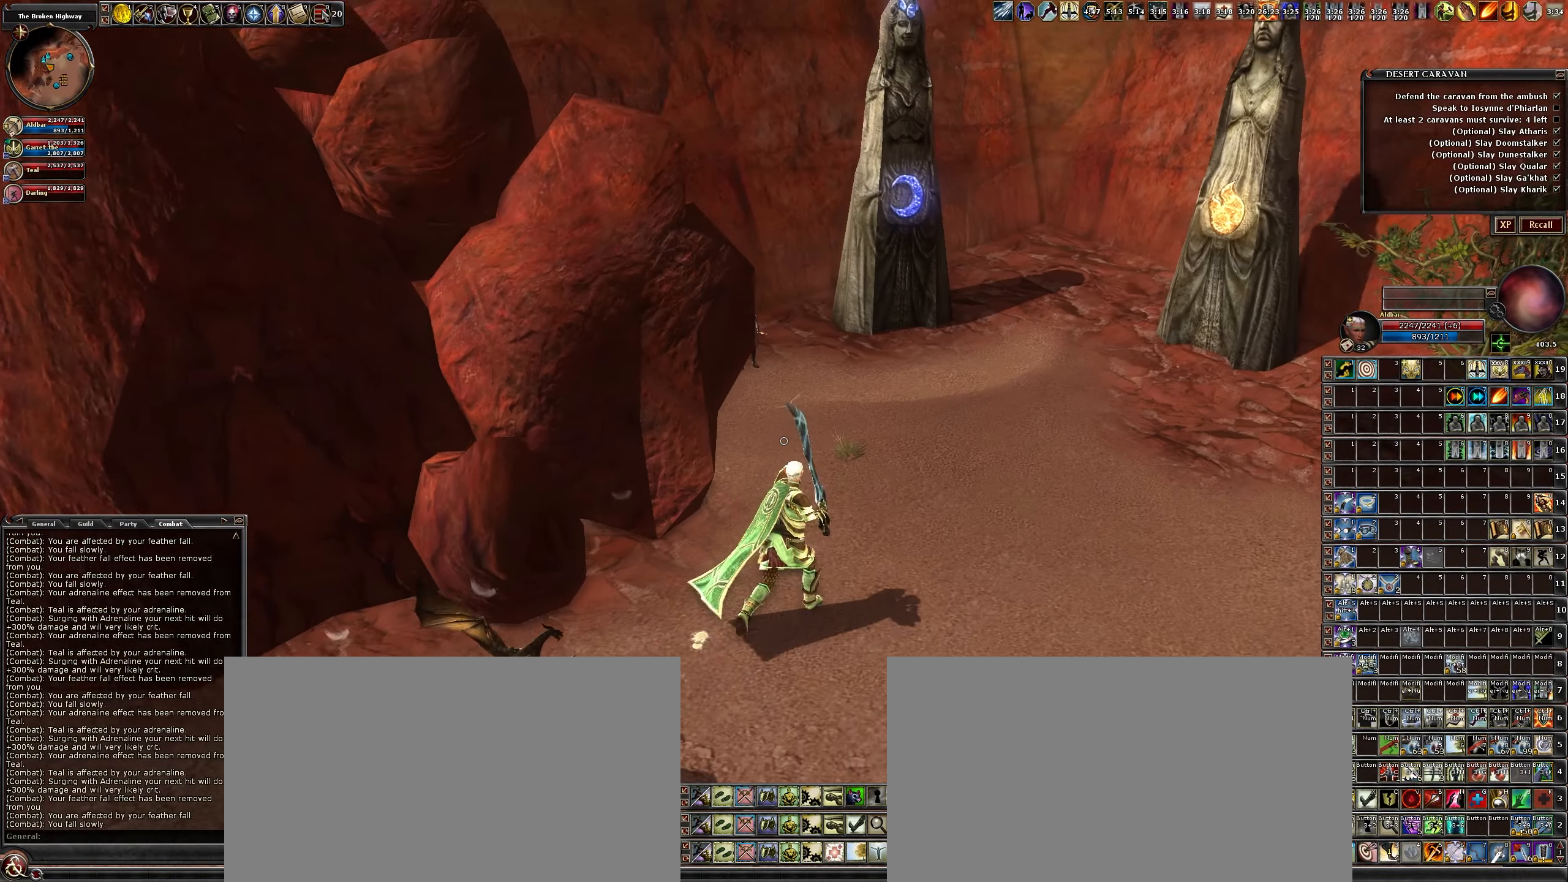
{"keys": ["w"], "mouse": [], "events": [[383, "d", "up"]]}
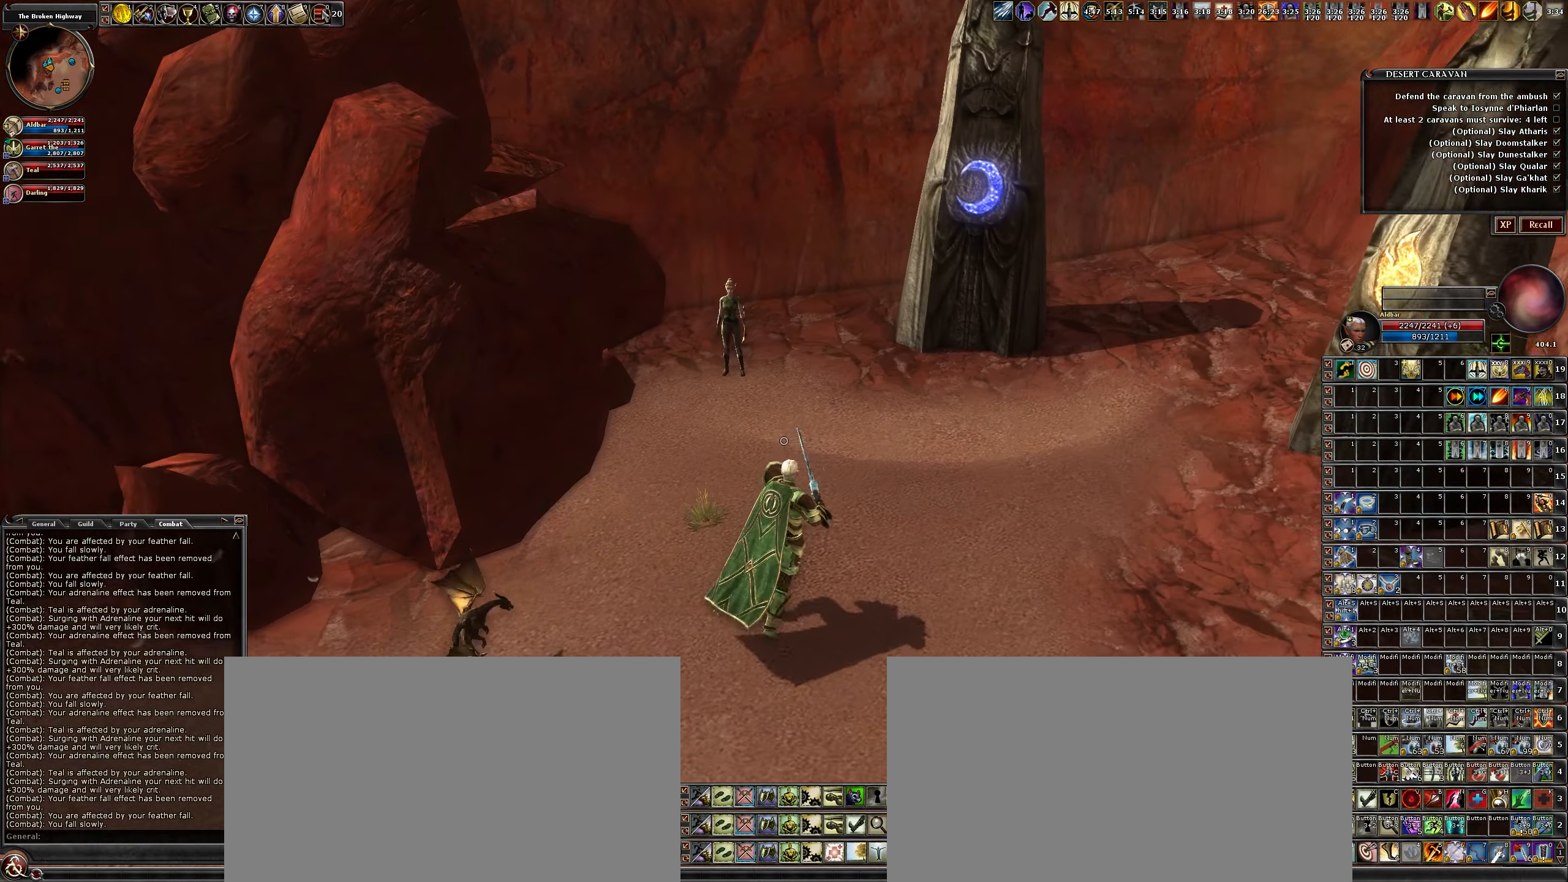
{"keys": ["f"], "mouse": [], "events": [[350, "w", "up"], [500, "f", "down"]]}
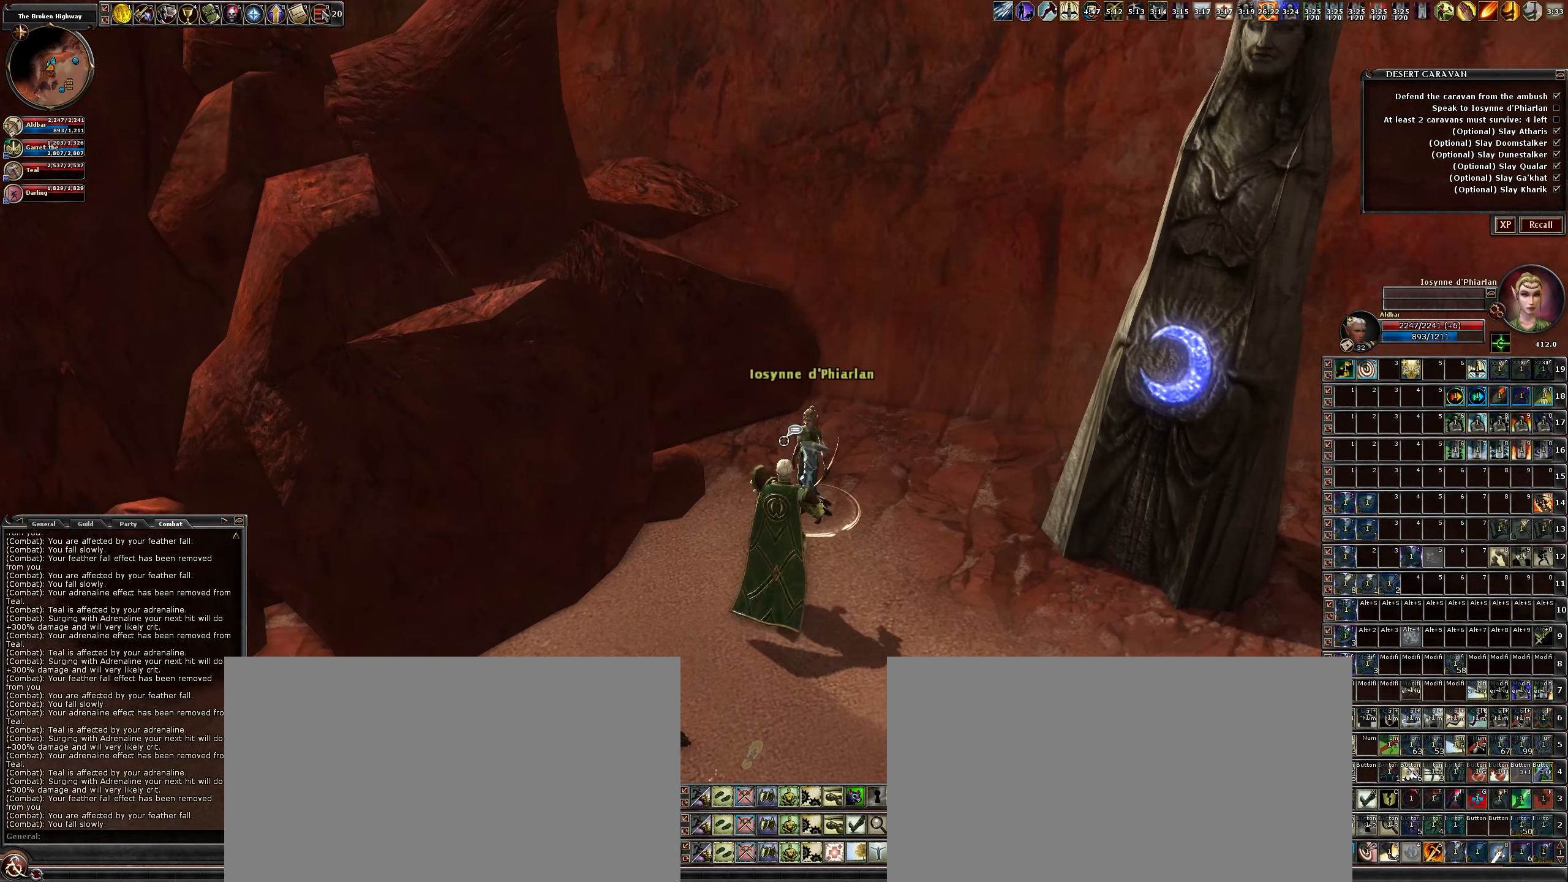
{"keys": [], "mouse": [], "events": [[133, "f", "up"]]}
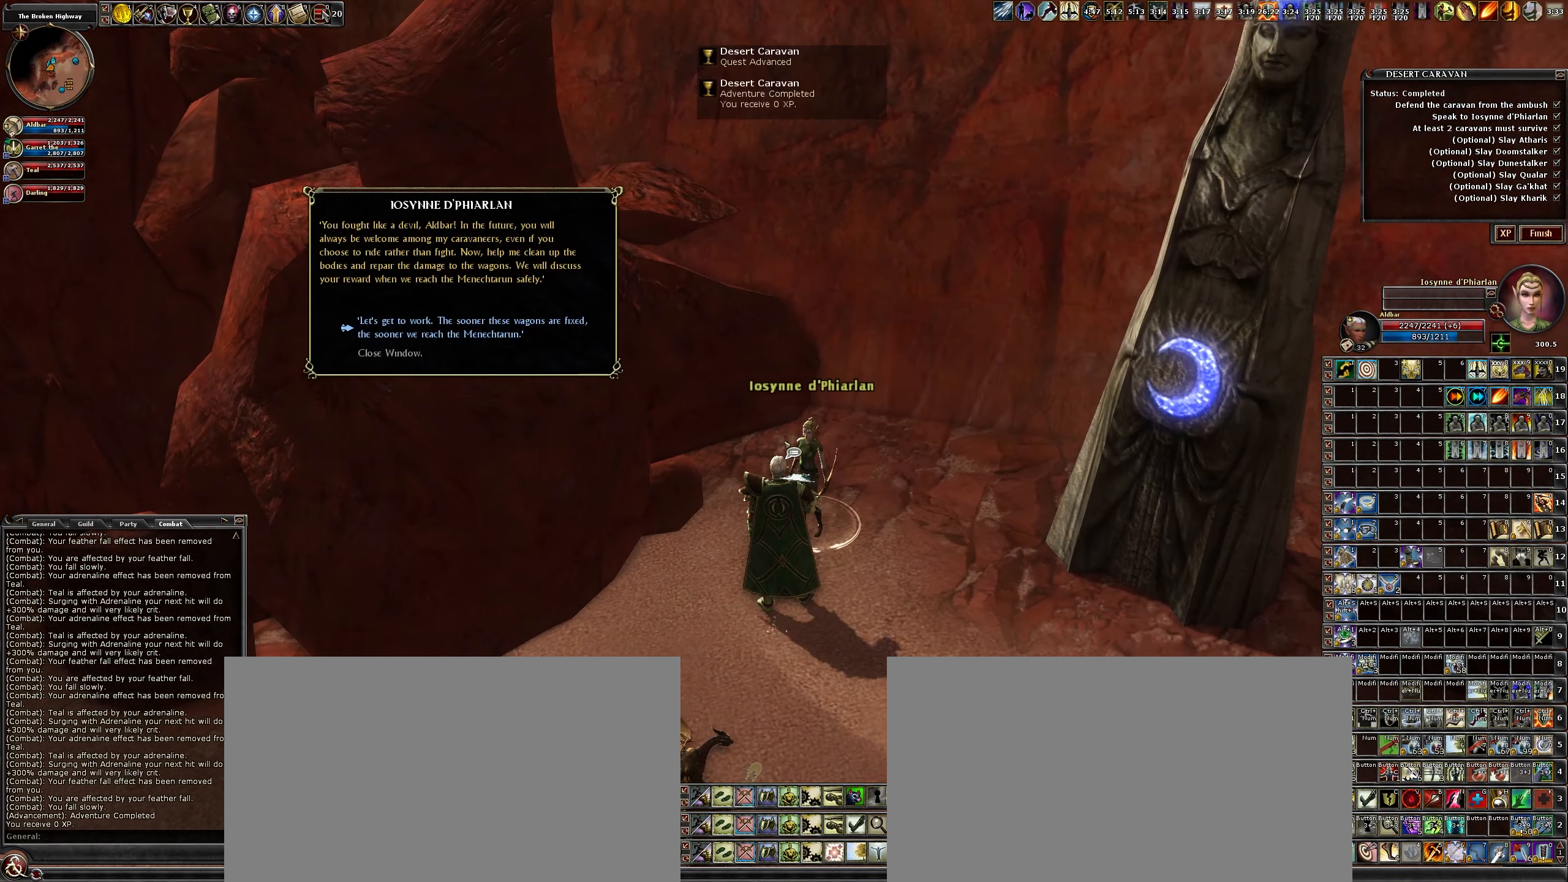
{"keys": [], "mouse": [], "events": []}
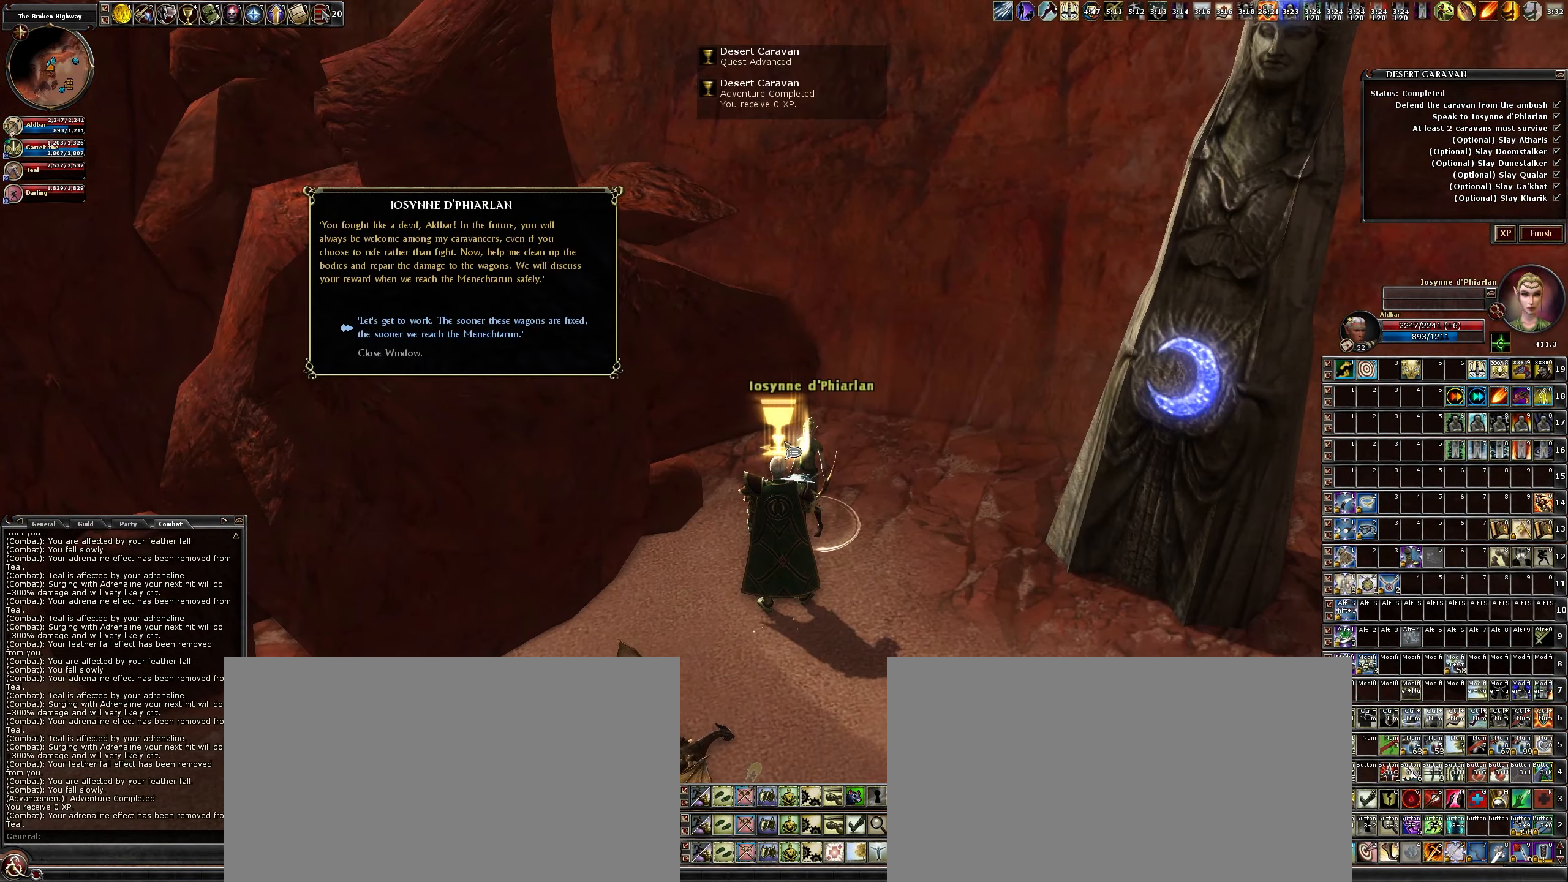
{"keys": [], "mouse": [], "events": []}
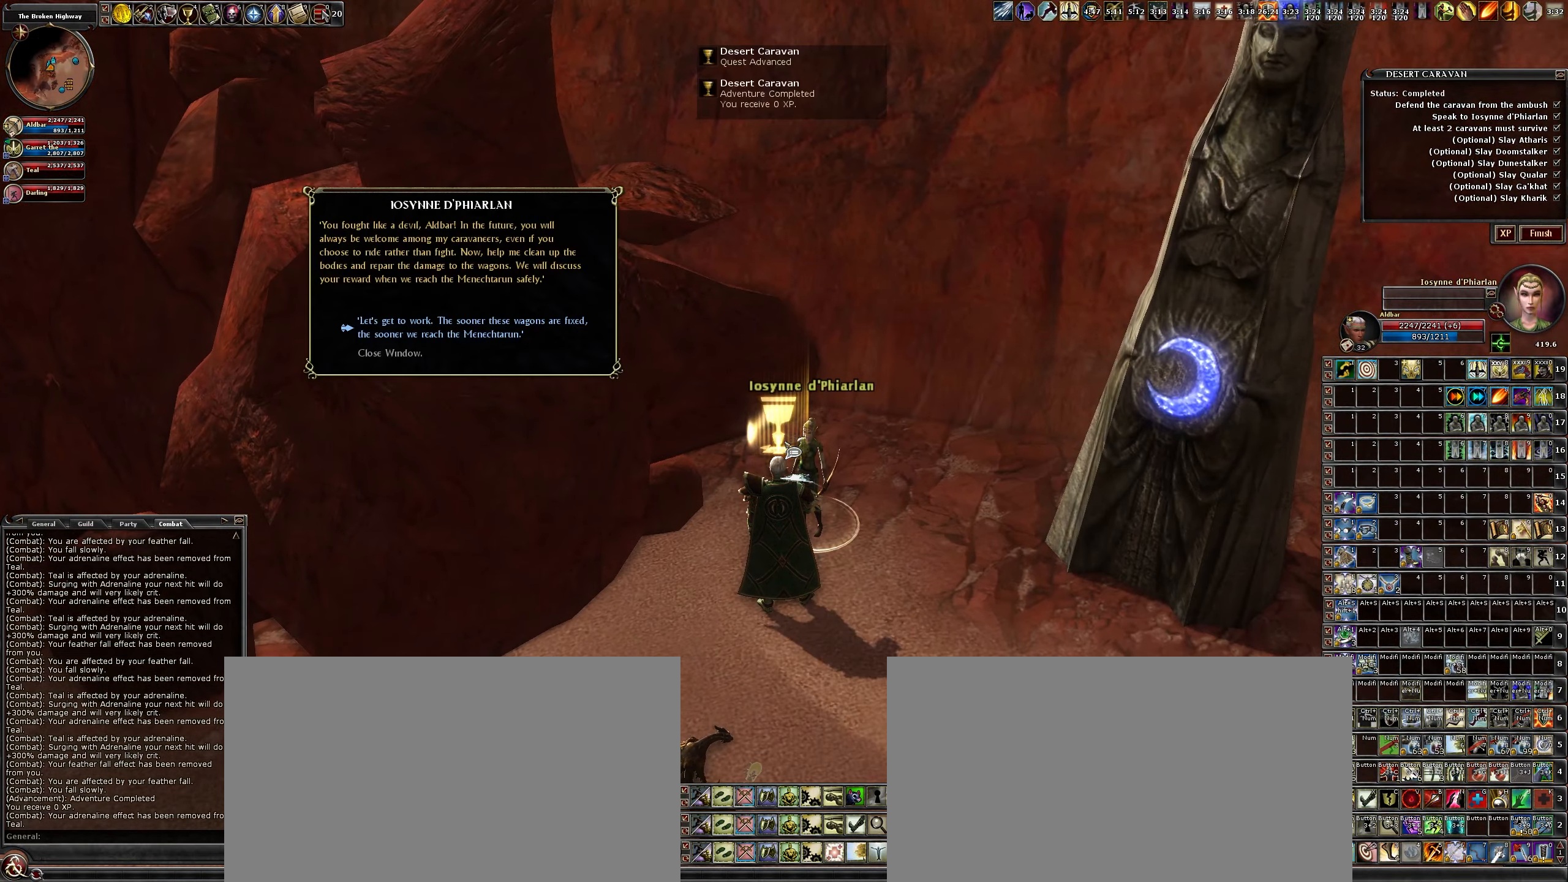
{"keys": [], "mouse": [], "events": [[183, "r", "down"], [266, "r", "up"]]}
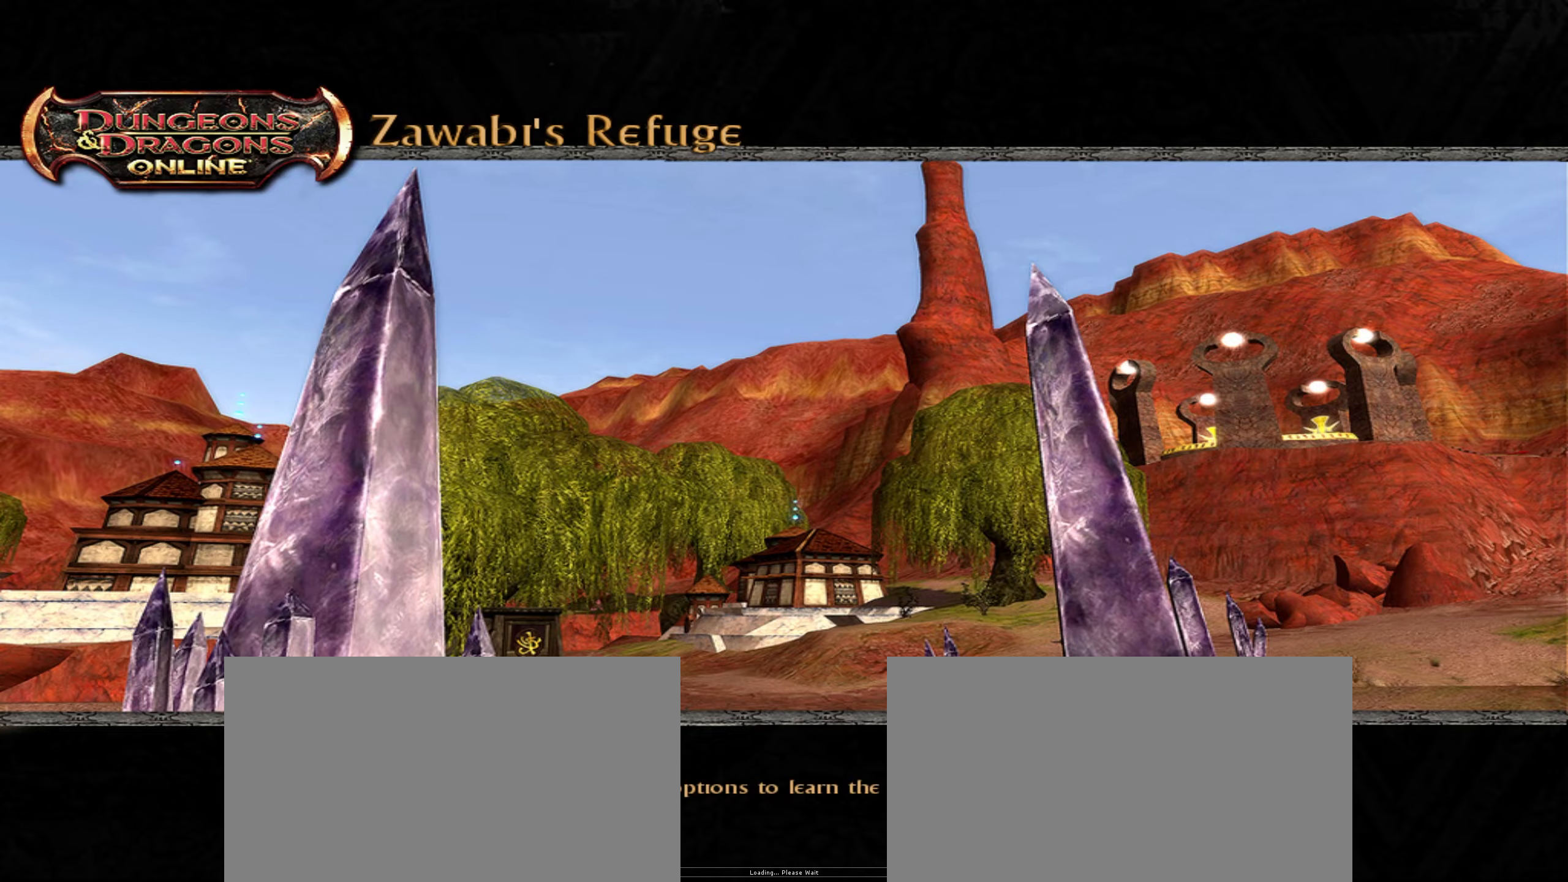
{"keys": [], "mouse": [], "events": []}
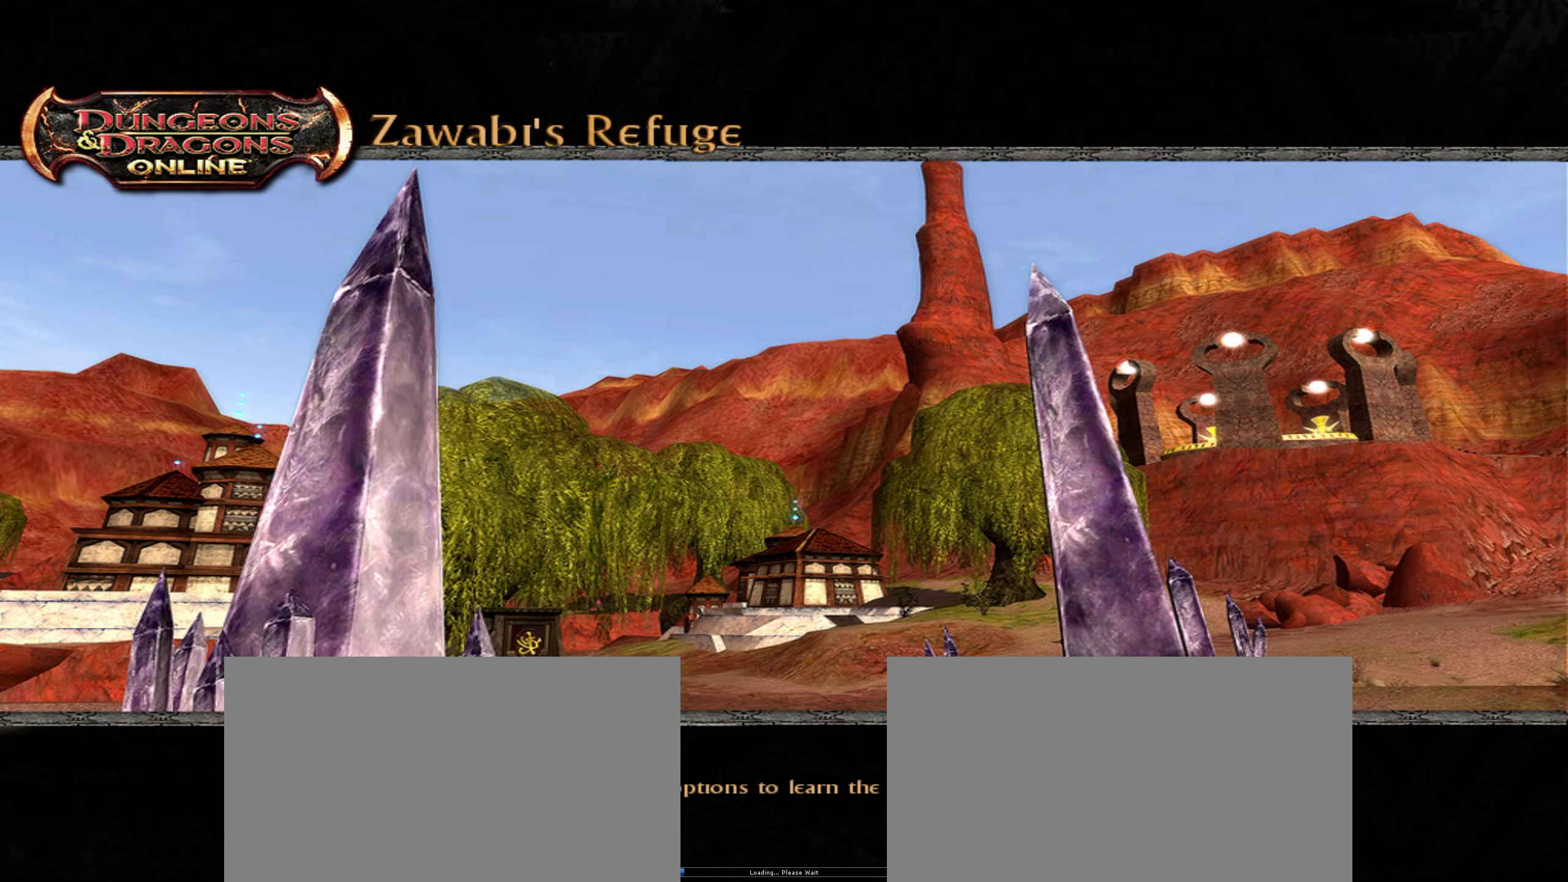
{"keys": [], "mouse": [], "events": []}
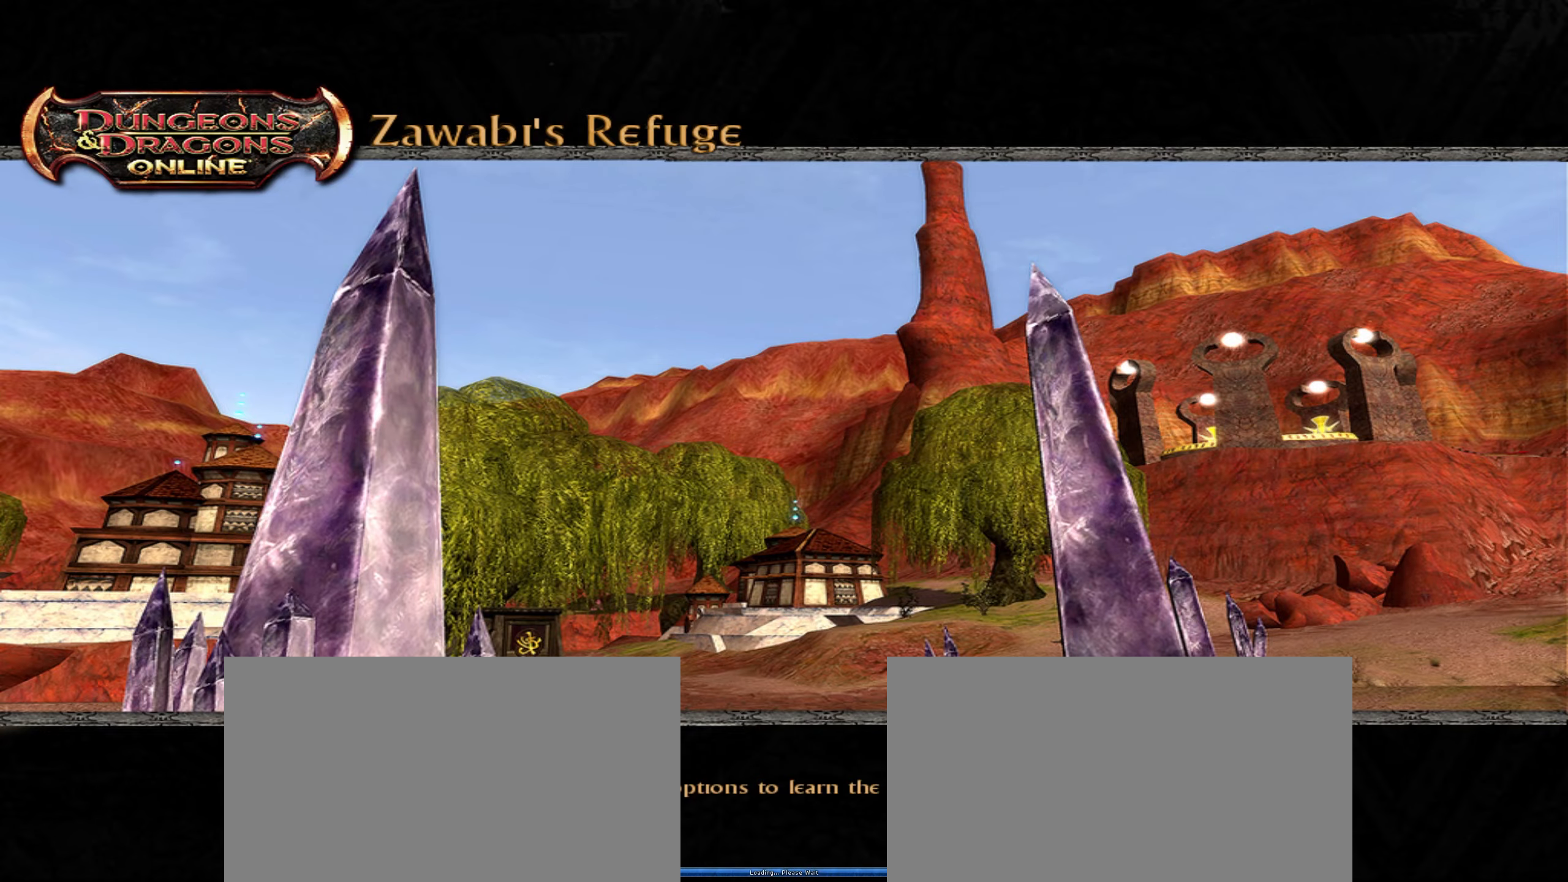
{"keys": [], "mouse": [], "events": []}
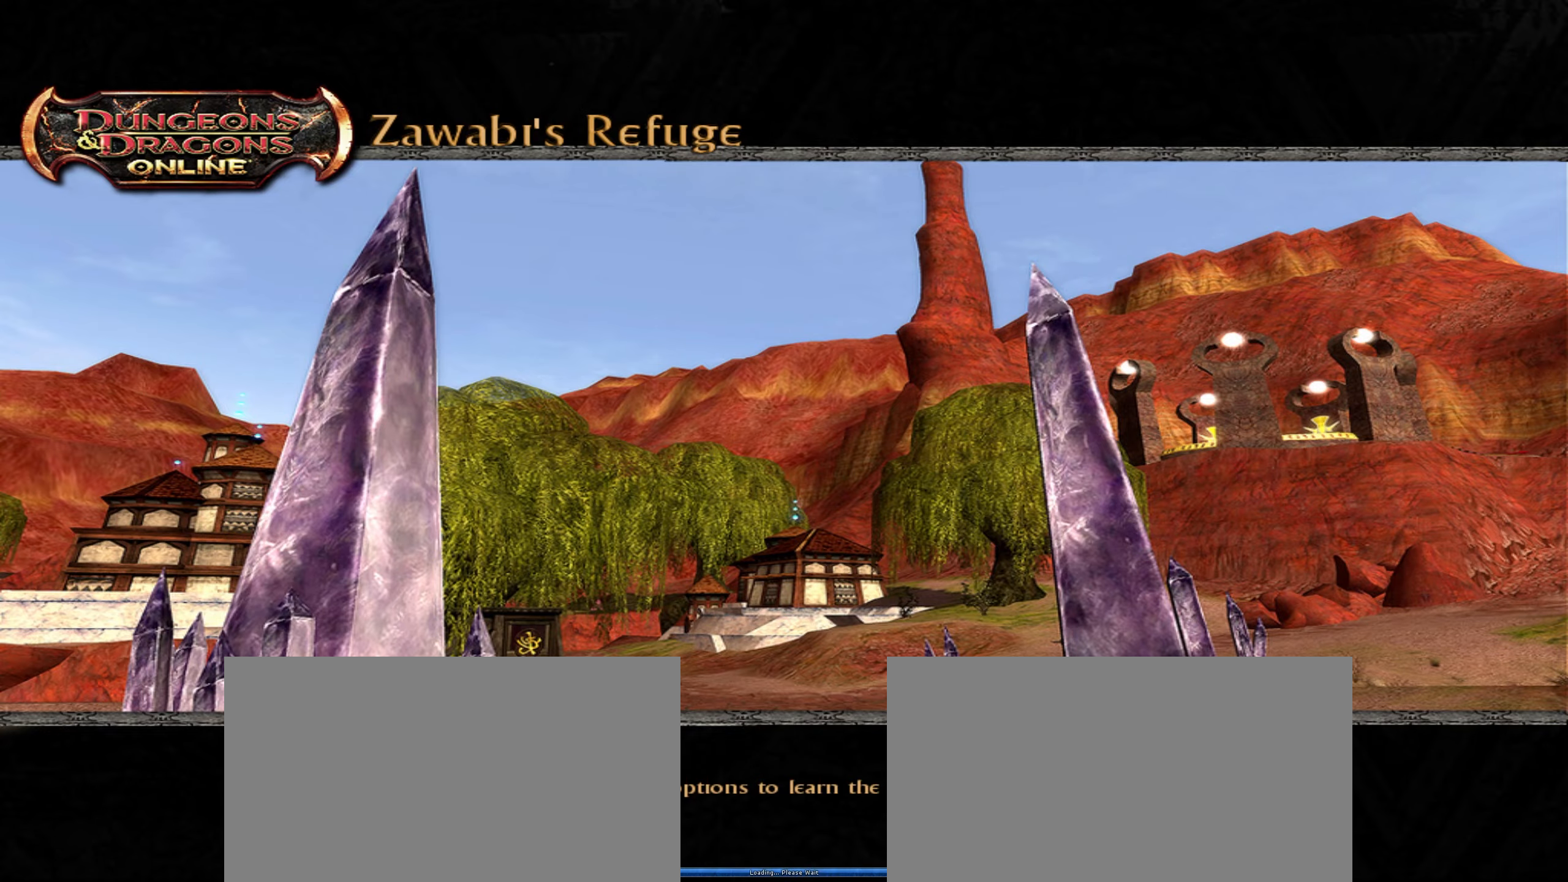
{"keys": [], "mouse": [], "events": []}
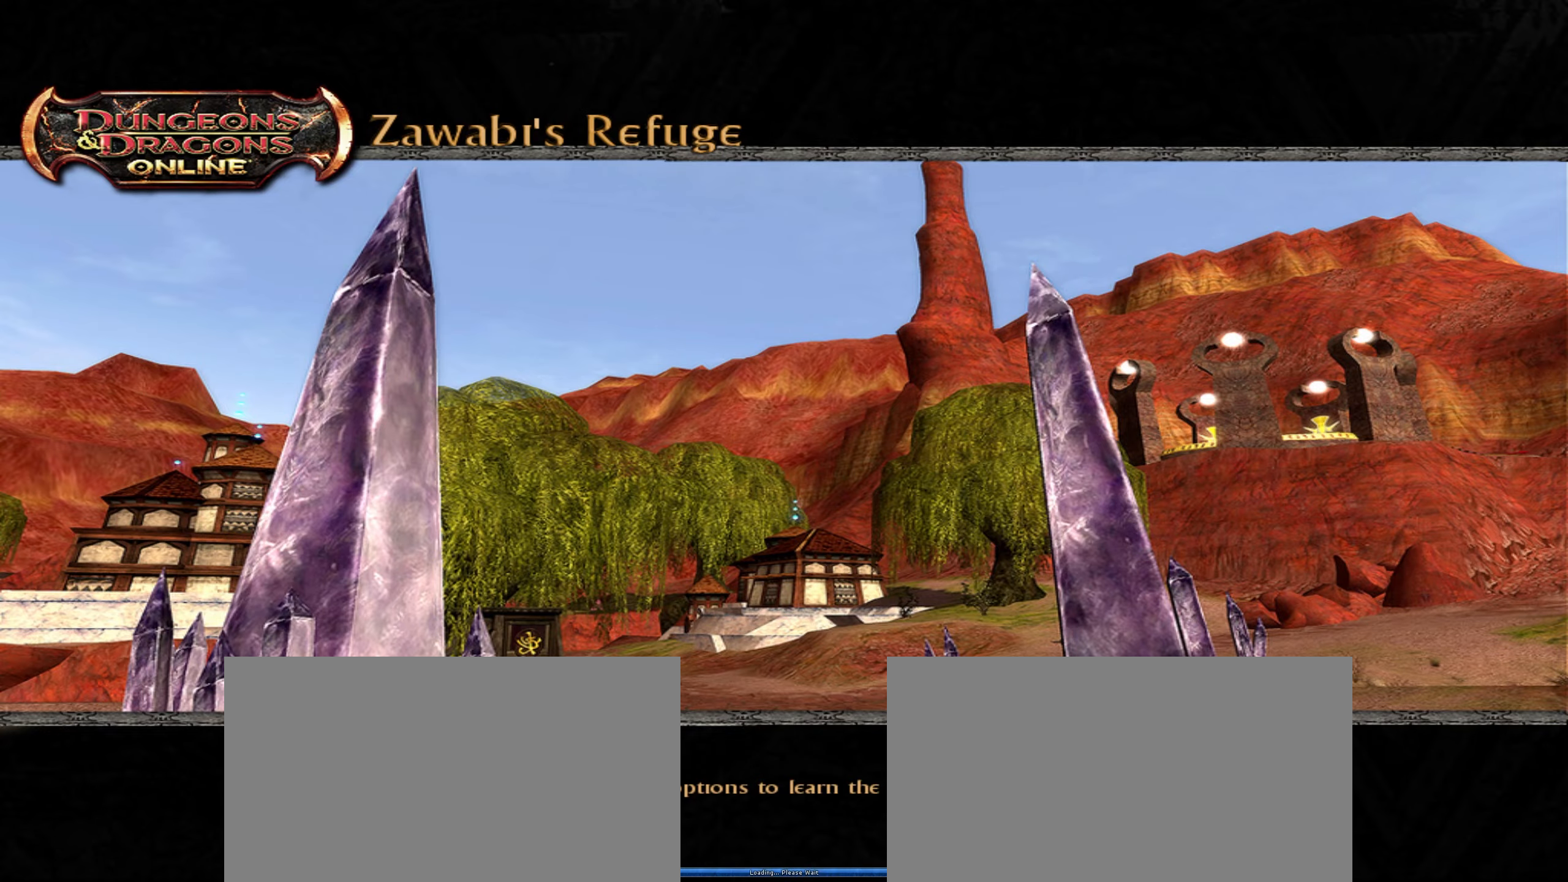
{"keys": [], "mouse": [], "events": []}
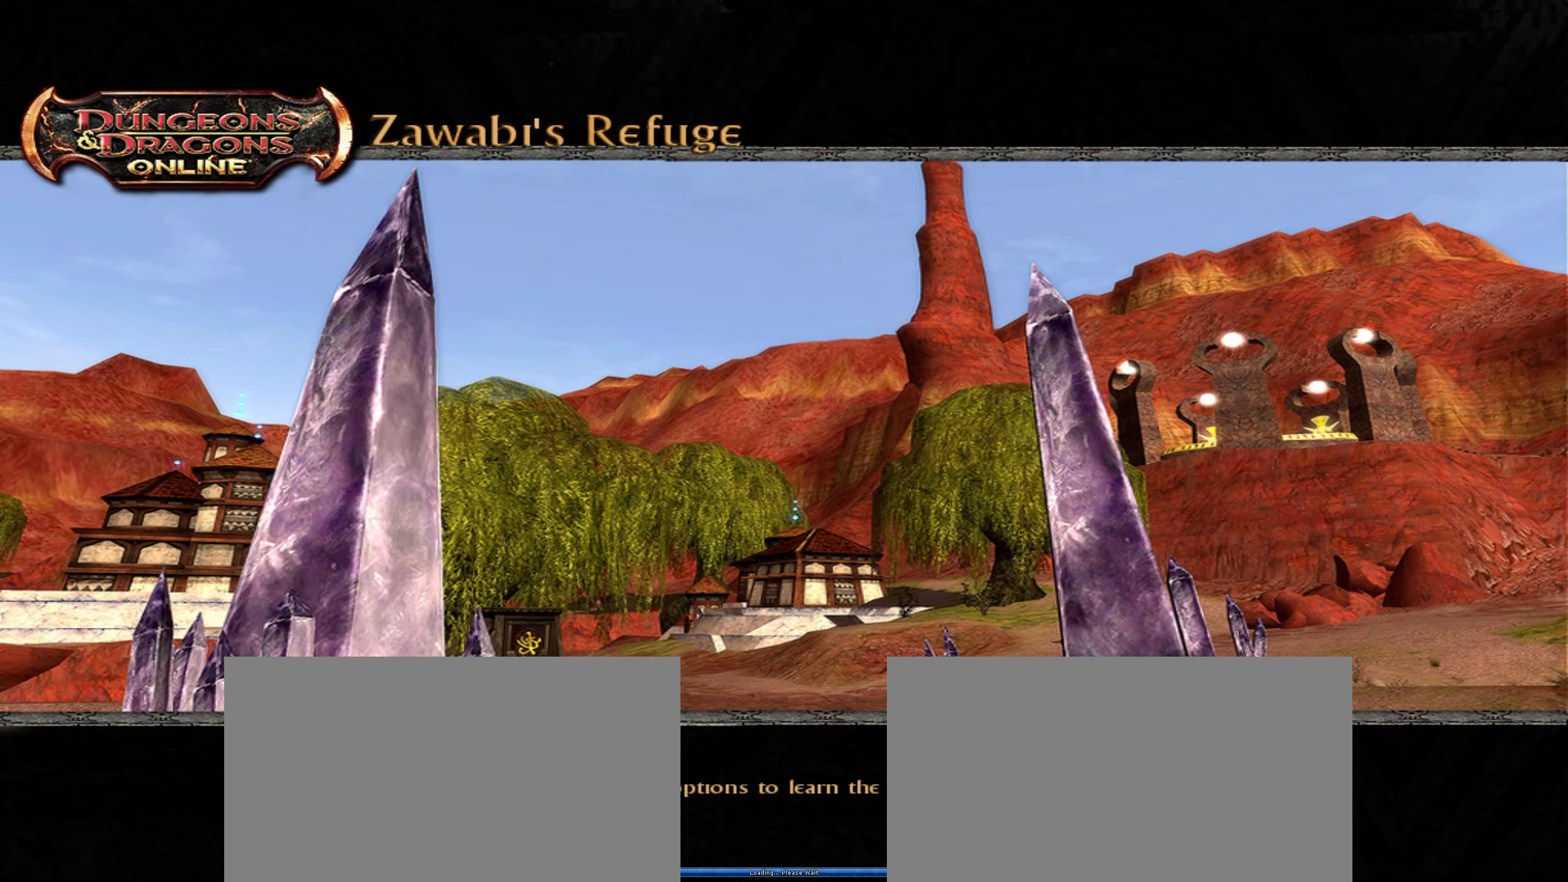
{"keys": [], "mouse": [], "events": []}
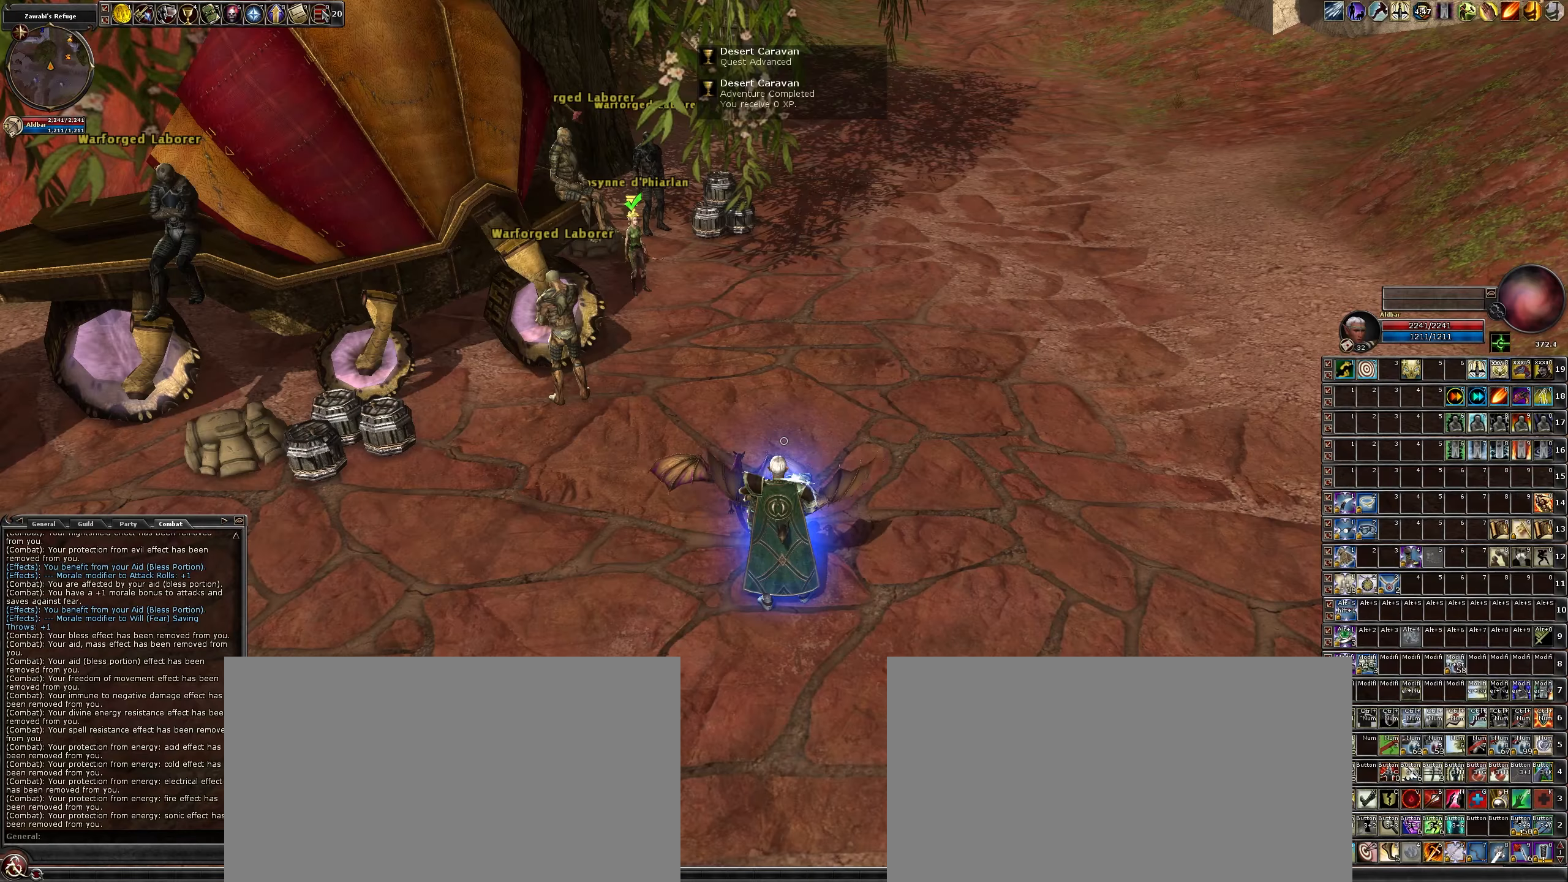
{"keys": [], "mouse": [], "events": []}
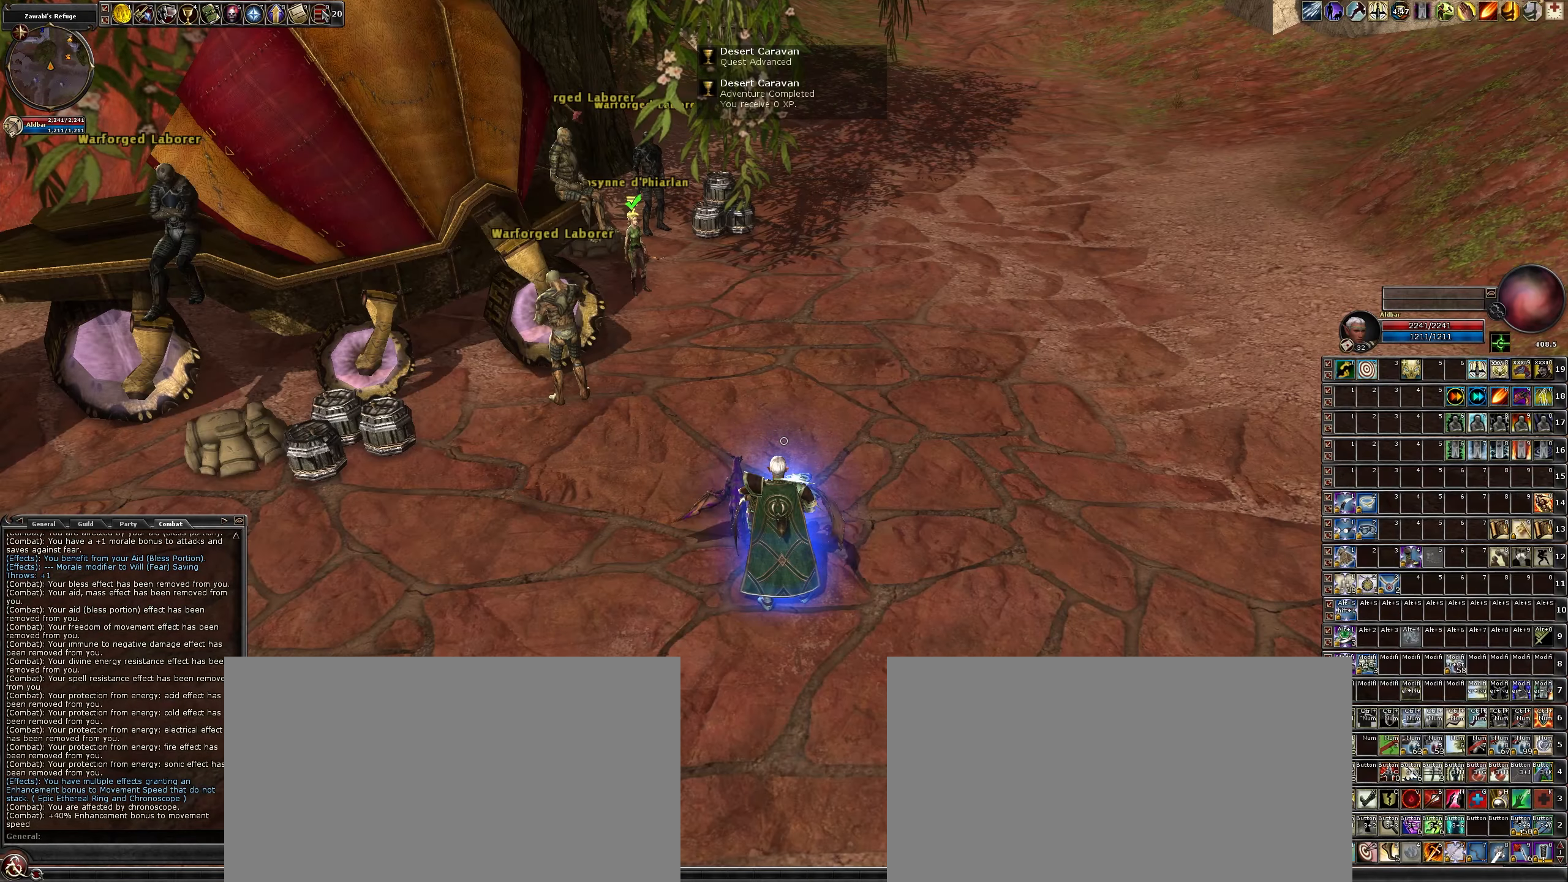
{"keys": ["d", "w"], "mouse": [], "events": [[250, "d", "down"], [333, "w", "down"]]}